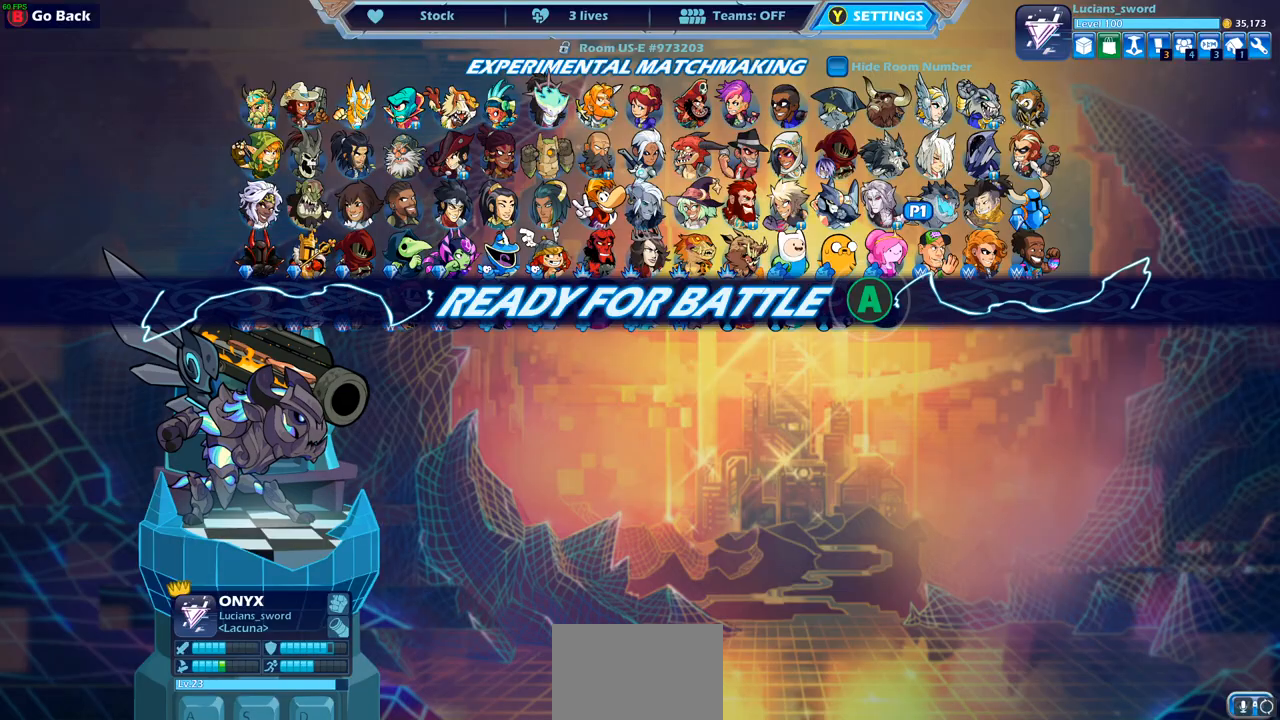
Gameplay with a controller (PlayStation layout); each line is a JSON object with the inputs held at the frame after it. "events" lists button and stick changes between this image and that frame as [ms after this image, input, new state], when the widget could be followed in between.
{"buttons": [], "left_stick": "center", "right_stick": "center", "events": []}
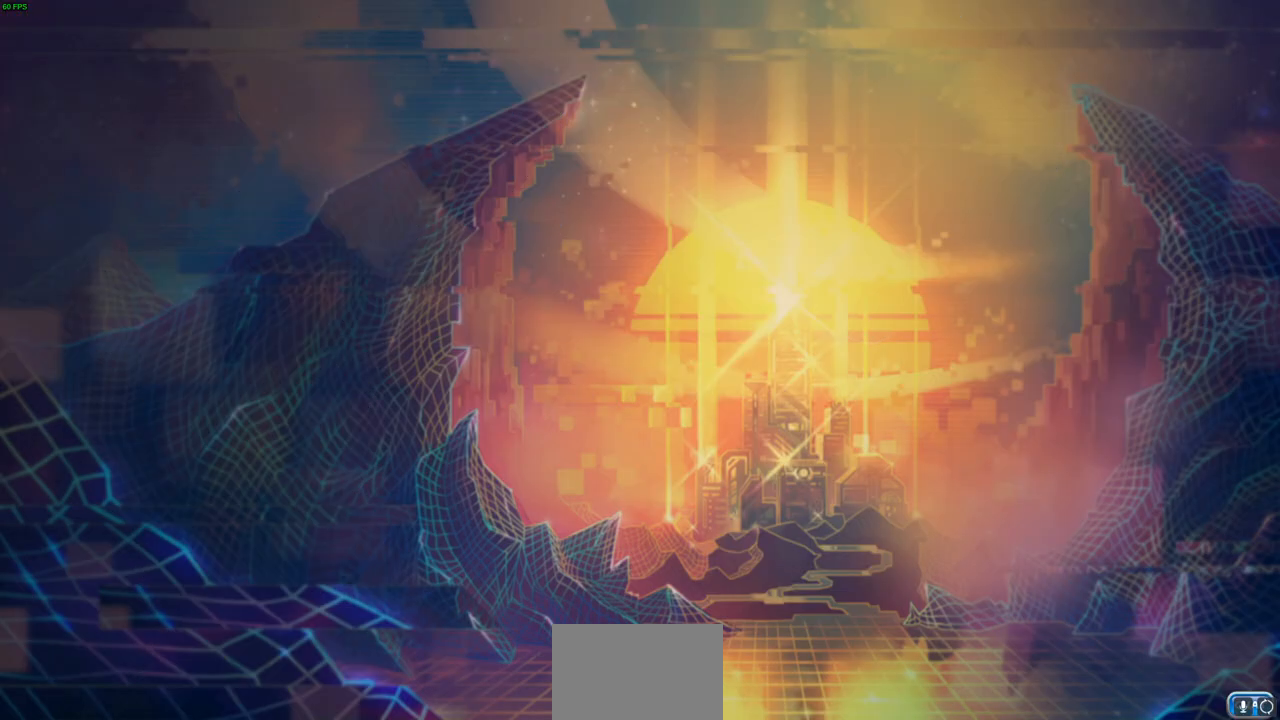
{"buttons": ["R2"], "left_stick": "up-left", "right_stick": "center", "events": [[383, "left_stick", "left"], [467, "R2", "down"], [467, "left_stick", "up-left"]]}
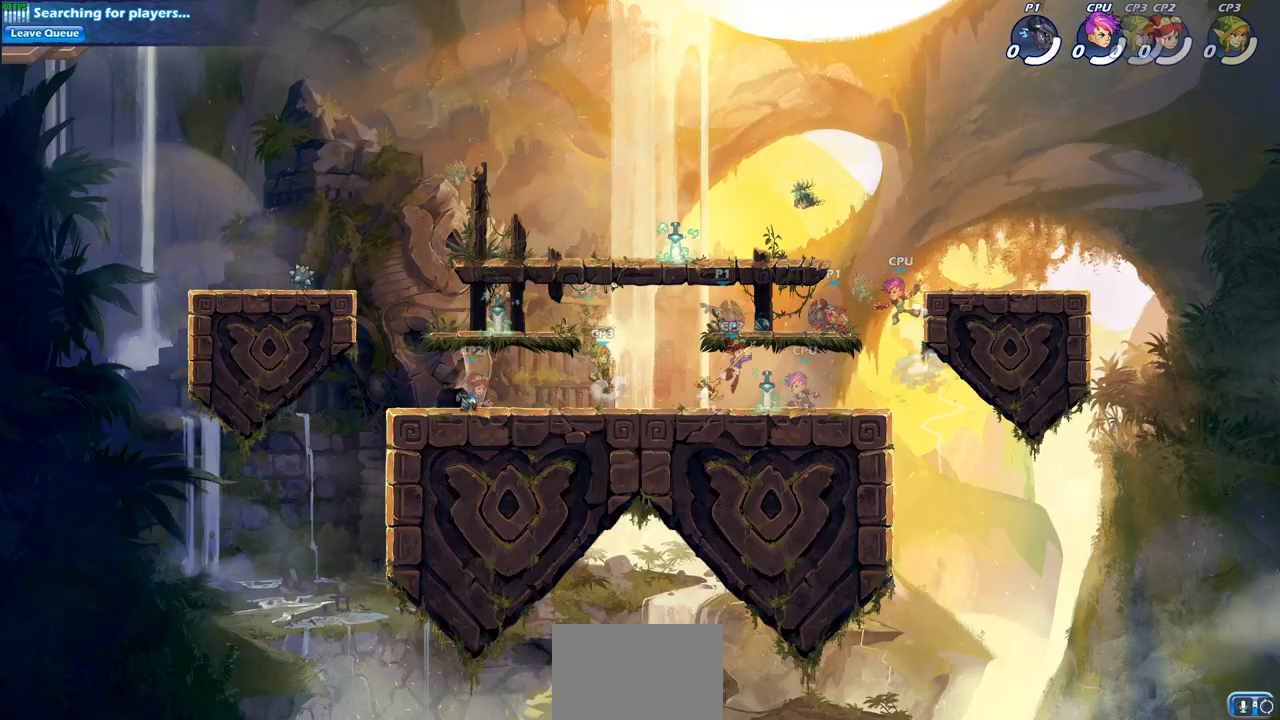
{"buttons": [], "left_stick": "center", "right_stick": "center", "events": [[100, "left_stick", "down-left"], [117, "R2", "up"], [150, "SQUARE", "down"], [250, "SQUARE", "up"], [283, "left_stick", "center"]]}
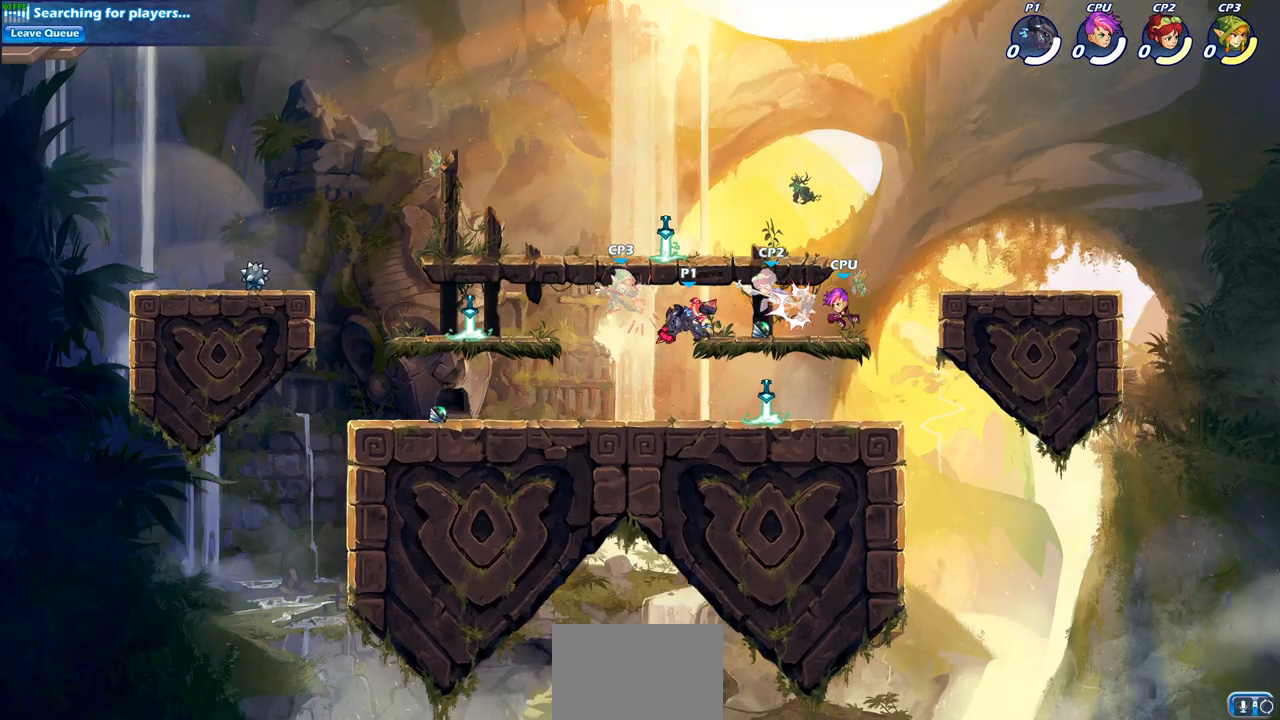
{"buttons": [], "left_stick": "center", "right_stick": "center", "events": [[83, "left_stick", "up-left"], [117, "R2", "down"], [167, "left_stick", "center"], [183, "SQUARE", "down"], [233, "R2", "up"], [233, "SQUARE", "up"]]}
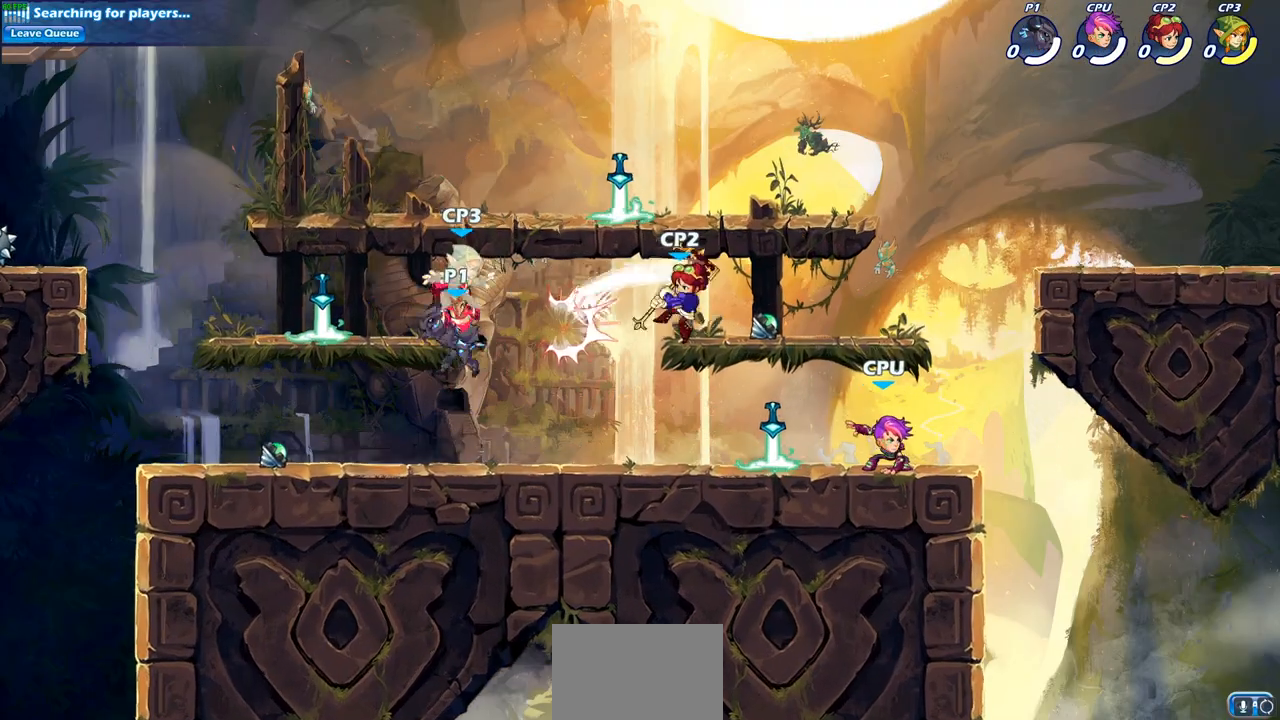
{"buttons": [], "left_stick": "down-left", "right_stick": "center", "events": [[367, "left_stick", "down-left"]]}
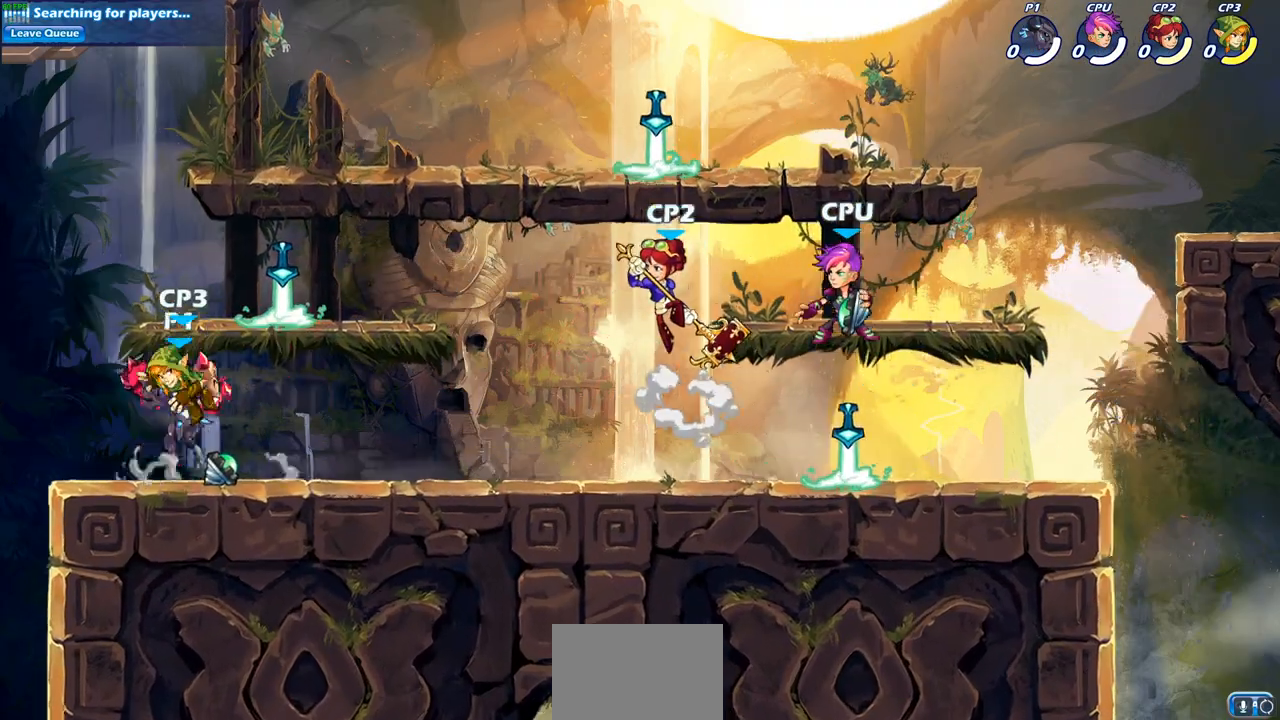
{"buttons": [], "left_stick": "down-right", "right_stick": "center", "events": [[117, "left_stick", "right"], [200, "CROSS", "down"], [233, "SQUARE", "down"], [250, "right_stick", "down-left"], [267, "CROSS", "up"], [317, "left_stick", "down-right"], [350, "right_stick", "center"], [367, "SQUARE", "up"]]}
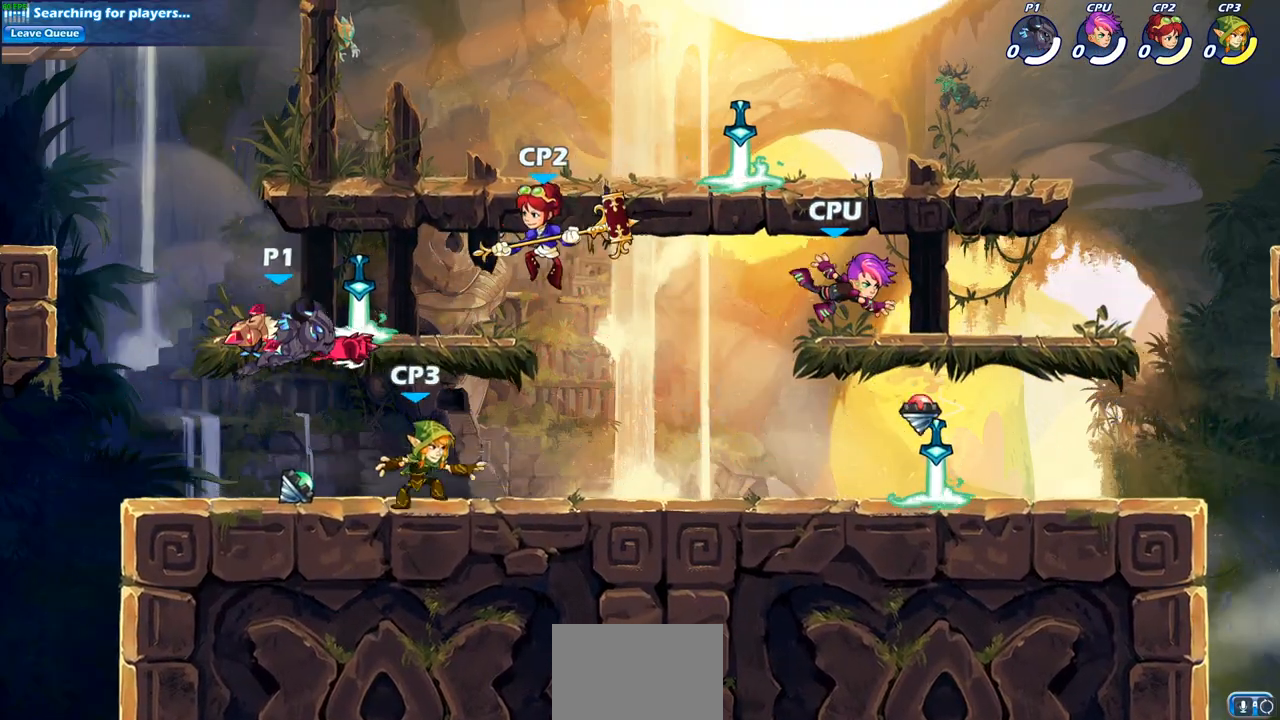
{"buttons": ["SQUARE", "R1", "R2"], "left_stick": "down", "right_stick": "center", "events": [[50, "left_stick", "center"], [400, "R1", "down"], [400, "R2", "down"], [400, "left_stick", "down"], [433, "SQUARE", "down"]]}
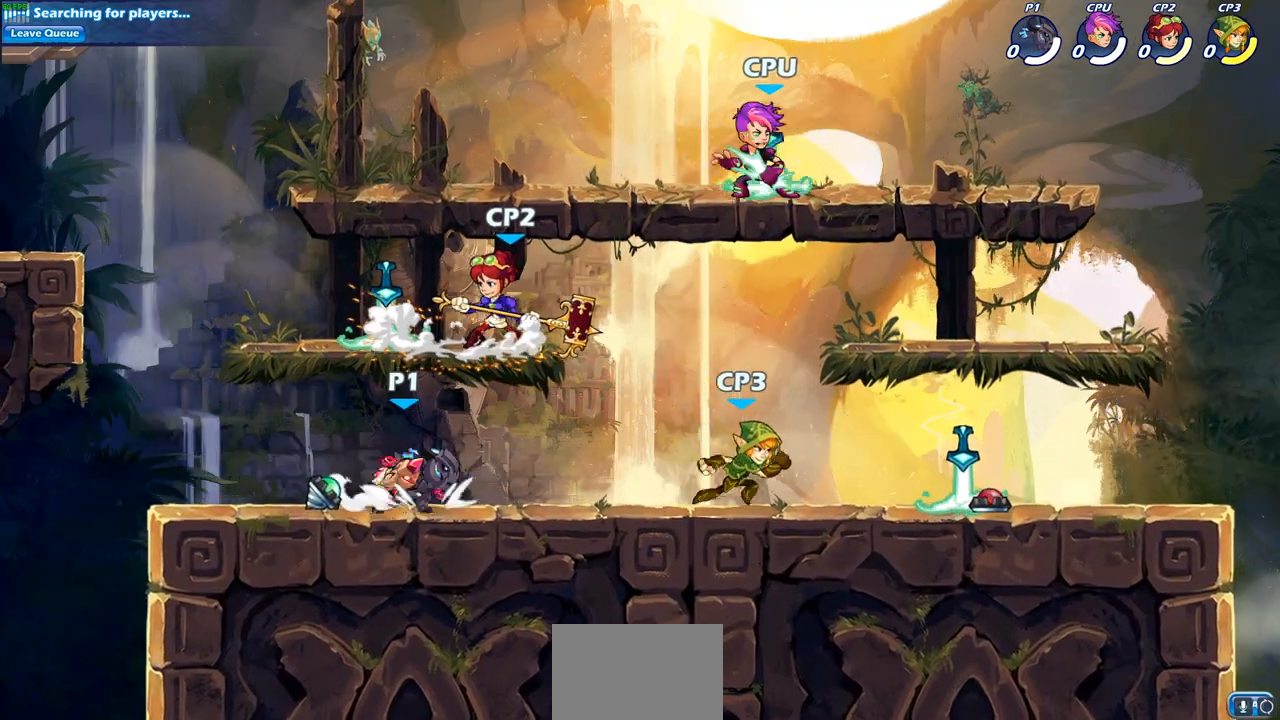
{"buttons": [], "left_stick": "center", "right_stick": "center", "events": [[50, "SQUARE", "up"], [67, "R1", "up"], [67, "R2", "up"], [83, "left_stick", "center"]]}
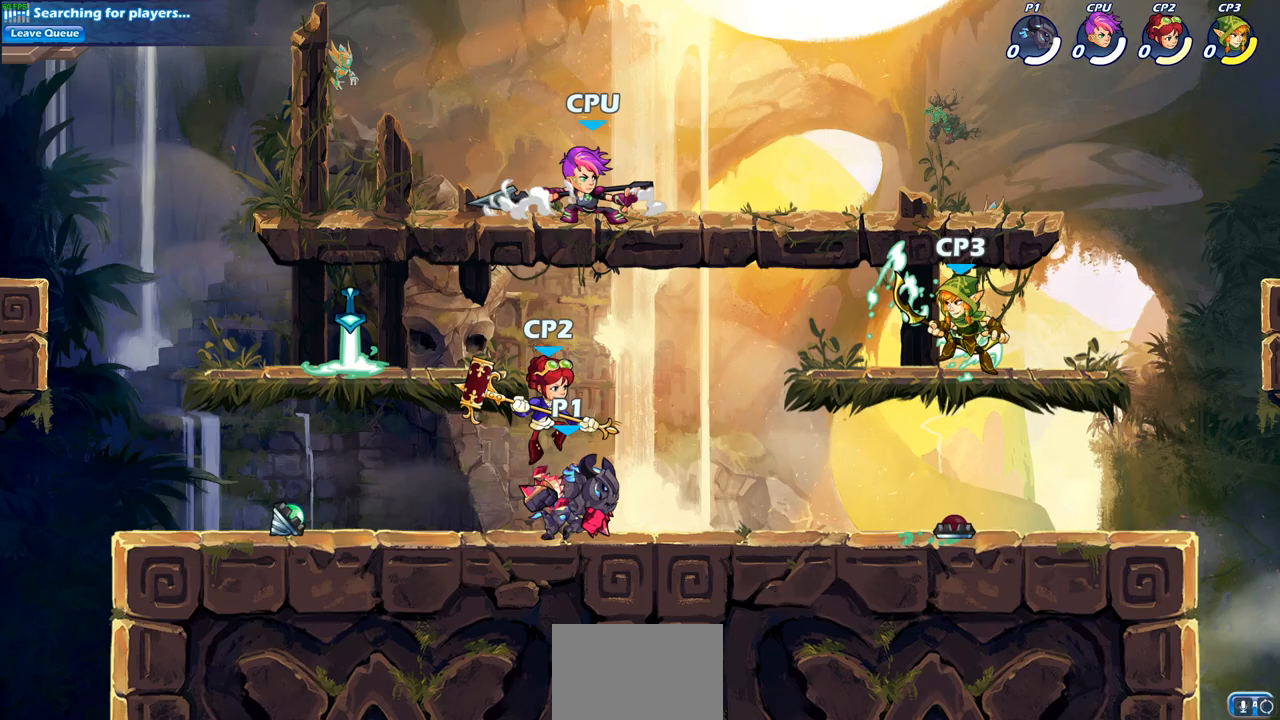
{"buttons": [], "left_stick": "center", "right_stick": "center", "events": [[133, "left_stick", "right"], [233, "SQUARE", "down"], [317, "SQUARE", "up"], [383, "left_stick", "center"]]}
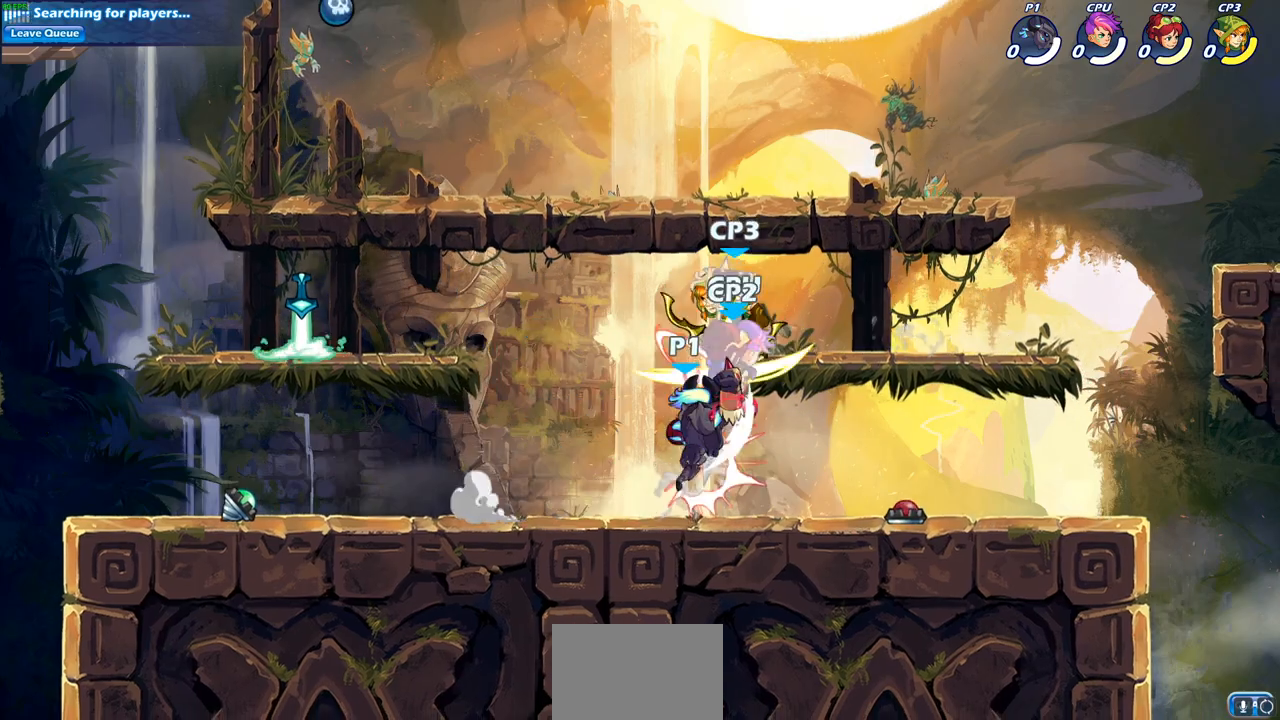
{"buttons": [], "left_stick": "center", "right_stick": "center", "events": [[233, "SQUARE", "down"], [300, "SQUARE", "up"]]}
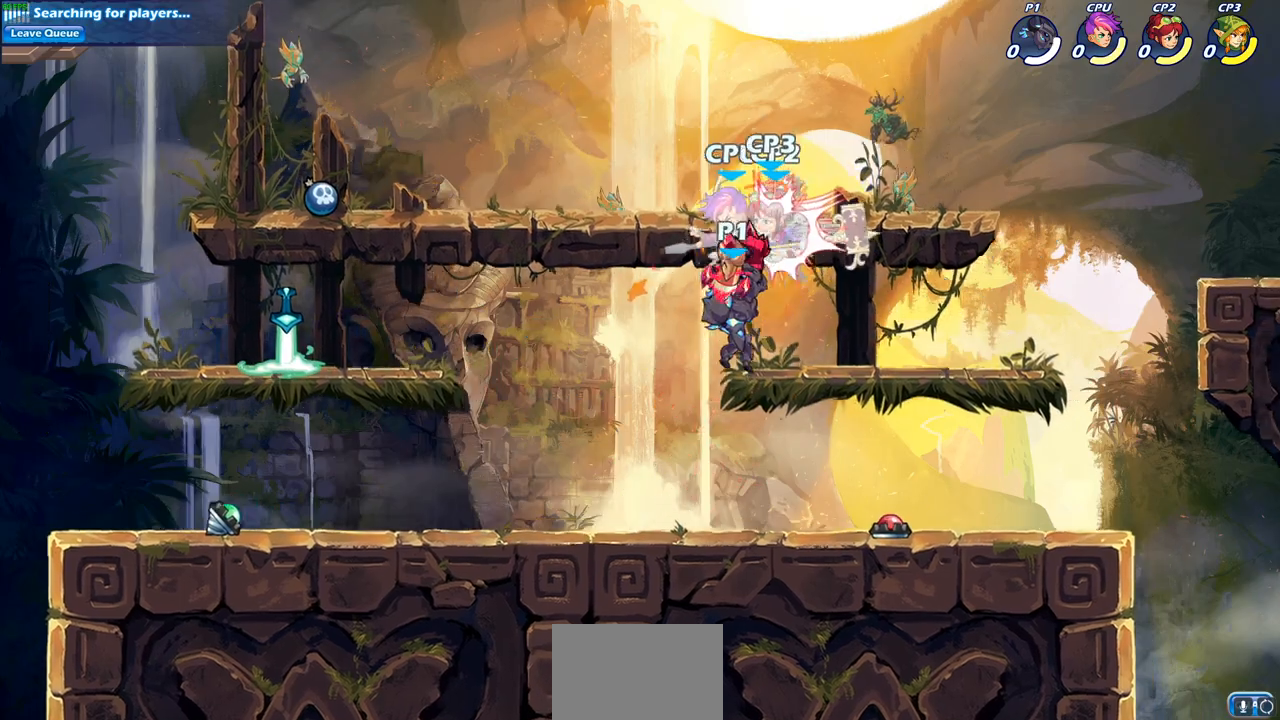
{"buttons": ["SQUARE"], "left_stick": "down", "right_stick": "center", "events": [[367, "R1", "down"], [367, "R2", "down"], [383, "left_stick", "down"], [467, "SQUARE", "down"], [483, "R1", "up"], [483, "R2", "up"]]}
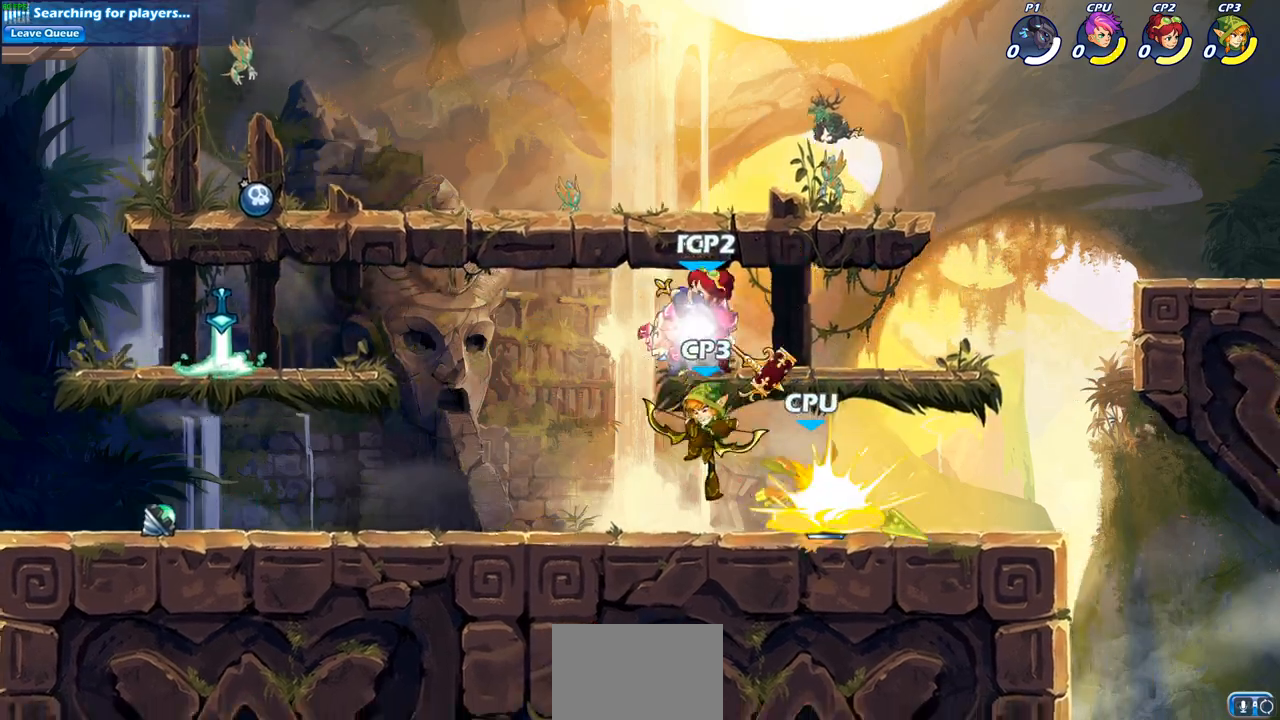
{"buttons": [], "left_stick": "center", "right_stick": "center", "events": [[50, "SQUARE", "up"], [67, "left_stick", "center"]]}
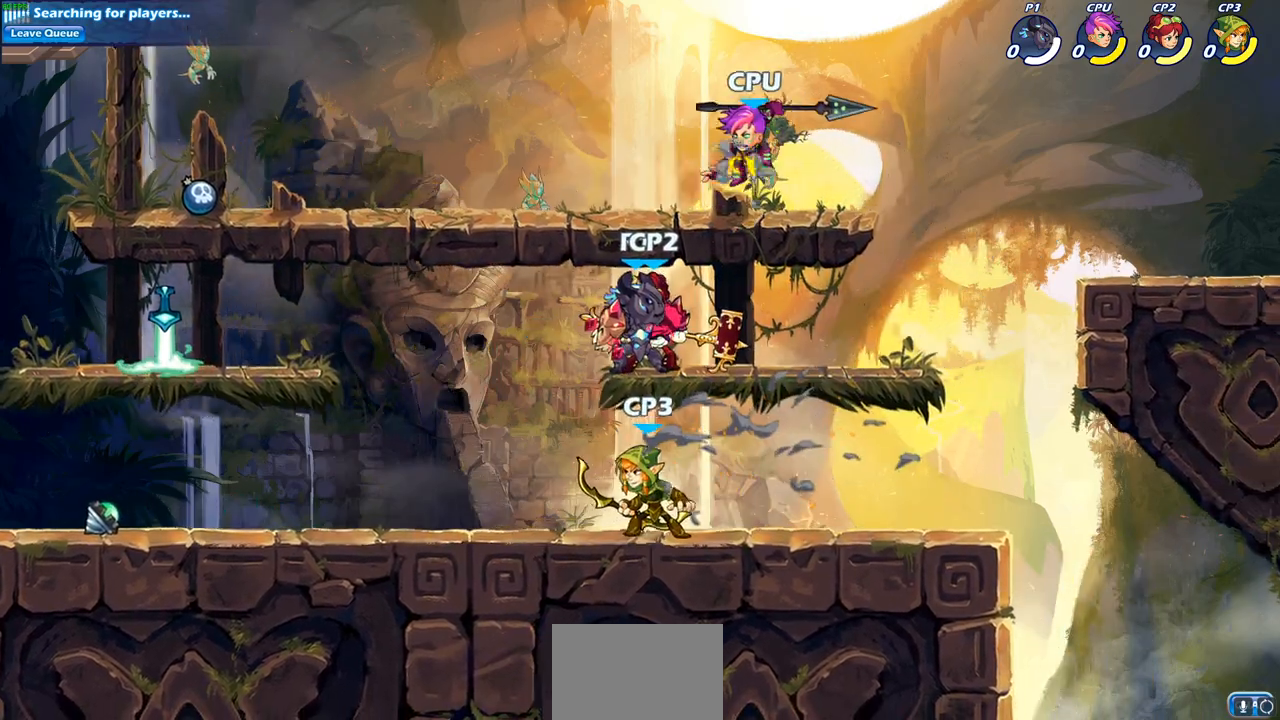
{"buttons": [], "left_stick": "center", "right_stick": "center", "events": [[33, "SQUARE", "down"], [117, "SQUARE", "up"], [217, "SQUARE", "down"], [317, "SQUARE", "up"], [417, "SQUARE", "down"], [500, "SQUARE", "up"]]}
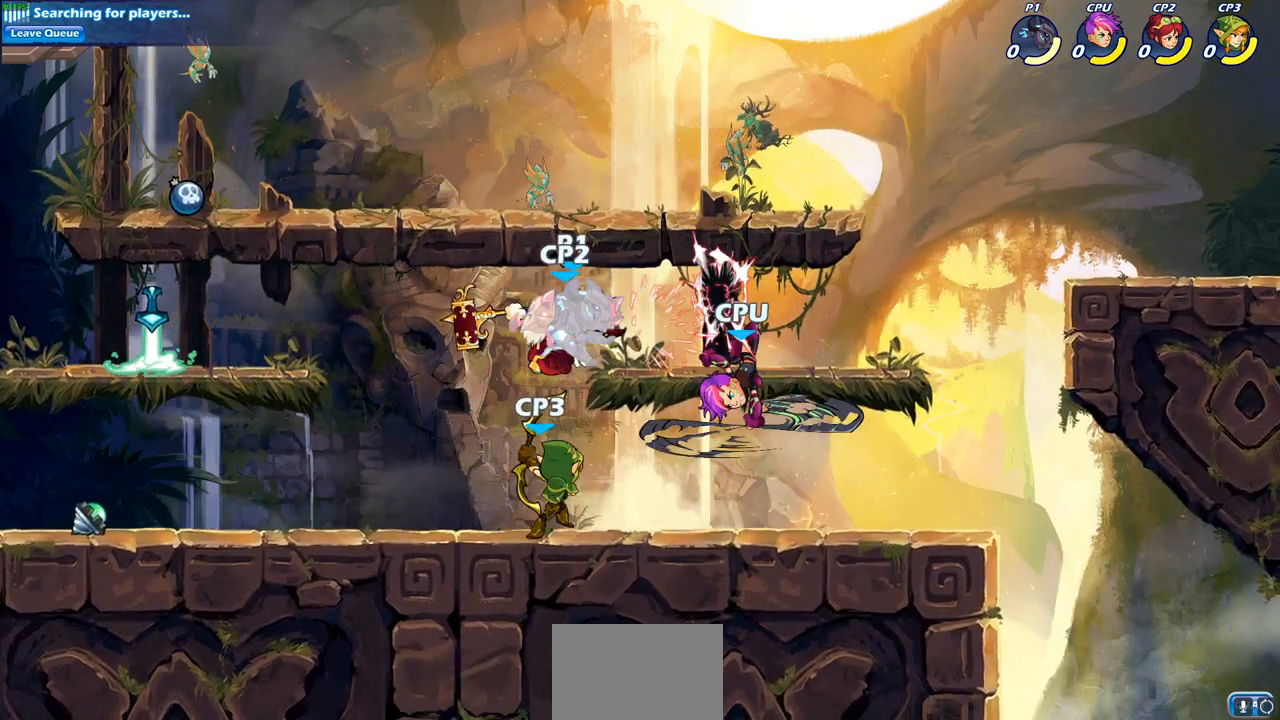
{"buttons": [], "left_stick": "center", "right_stick": "center", "events": [[283, "left_stick", "down-right"], [400, "SQUARE", "down"], [433, "left_stick", "center"], [483, "SQUARE", "up"]]}
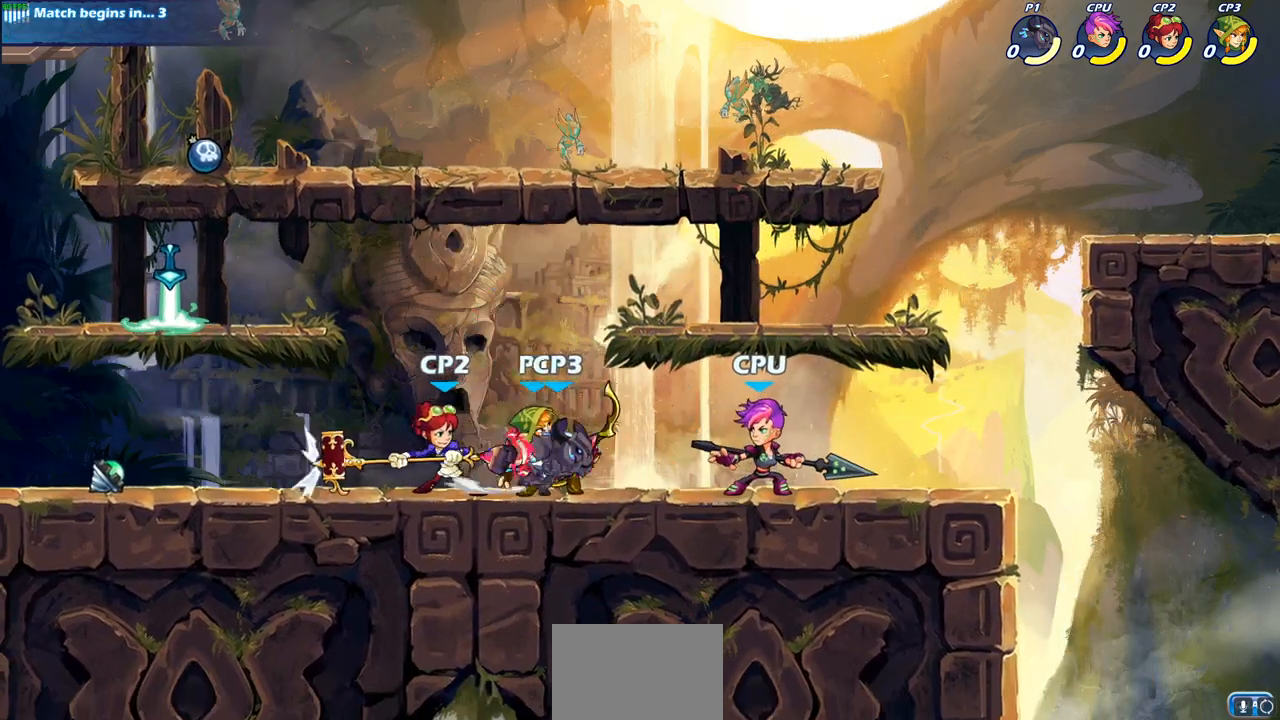
{"buttons": [], "left_stick": "center", "right_stick": "center", "events": [[100, "SQUARE", "down"], [200, "SQUARE", "up"], [317, "SQUARE", "down"], [400, "SQUARE", "up"]]}
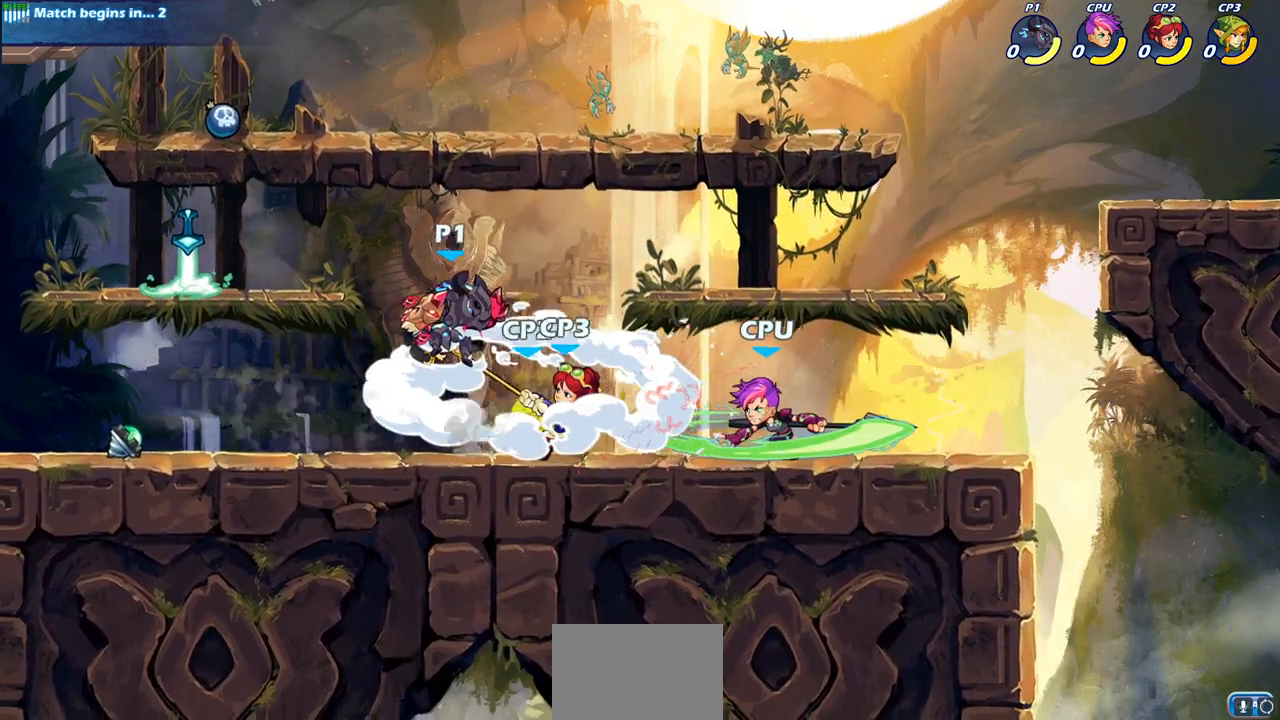
{"buttons": [], "left_stick": "center", "right_stick": "center", "events": []}
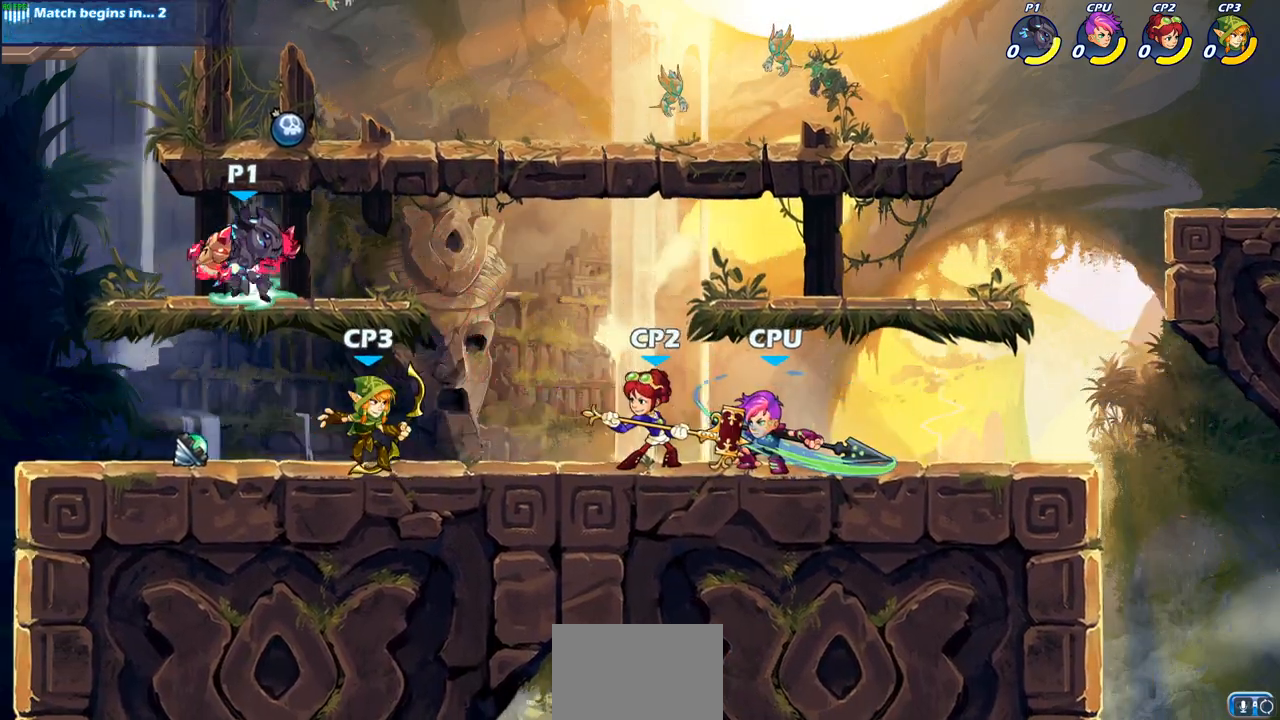
{"buttons": [], "left_stick": "right", "right_stick": "center", "events": [[83, "left_stick", "down-left"], [350, "left_stick", "right"]]}
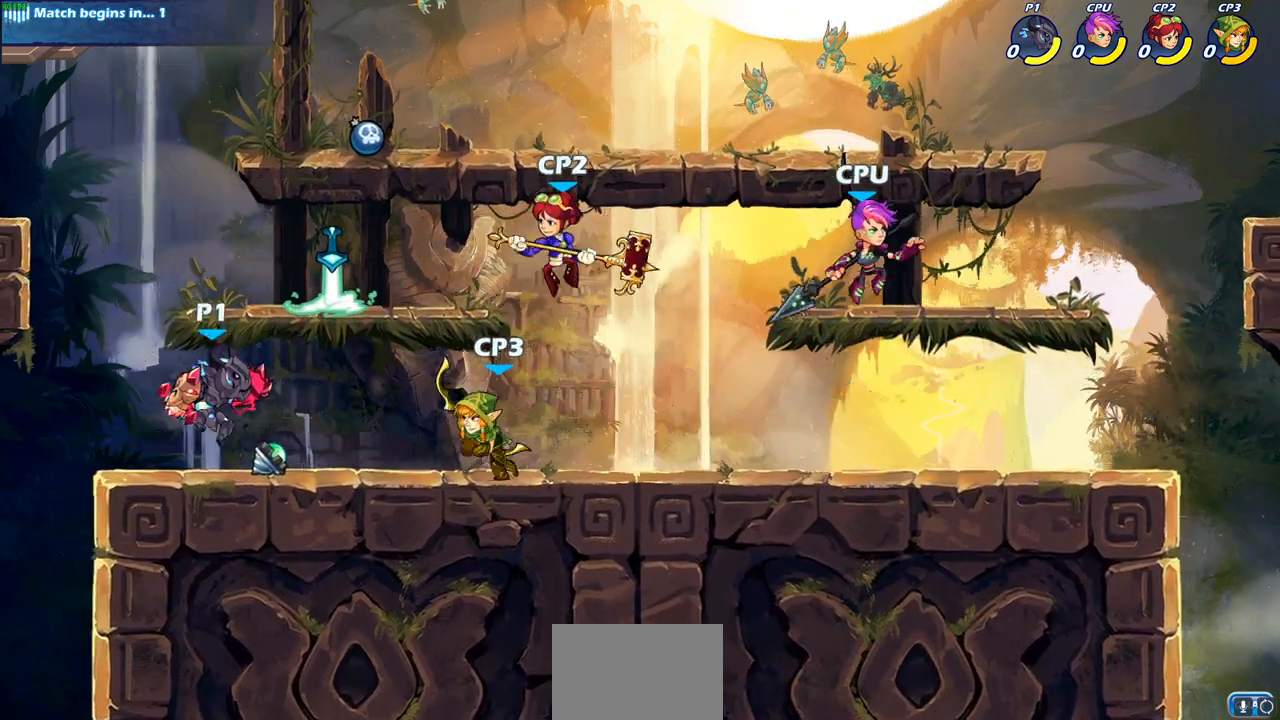
{"buttons": [], "left_stick": "center", "right_stick": "center", "events": [[67, "R1", "down"], [67, "R2", "down"], [100, "SQUARE", "down"], [100, "left_stick", "down"], [183, "R1", "up"], [183, "R2", "up"], [200, "SQUARE", "up"], [283, "left_stick", "center"]]}
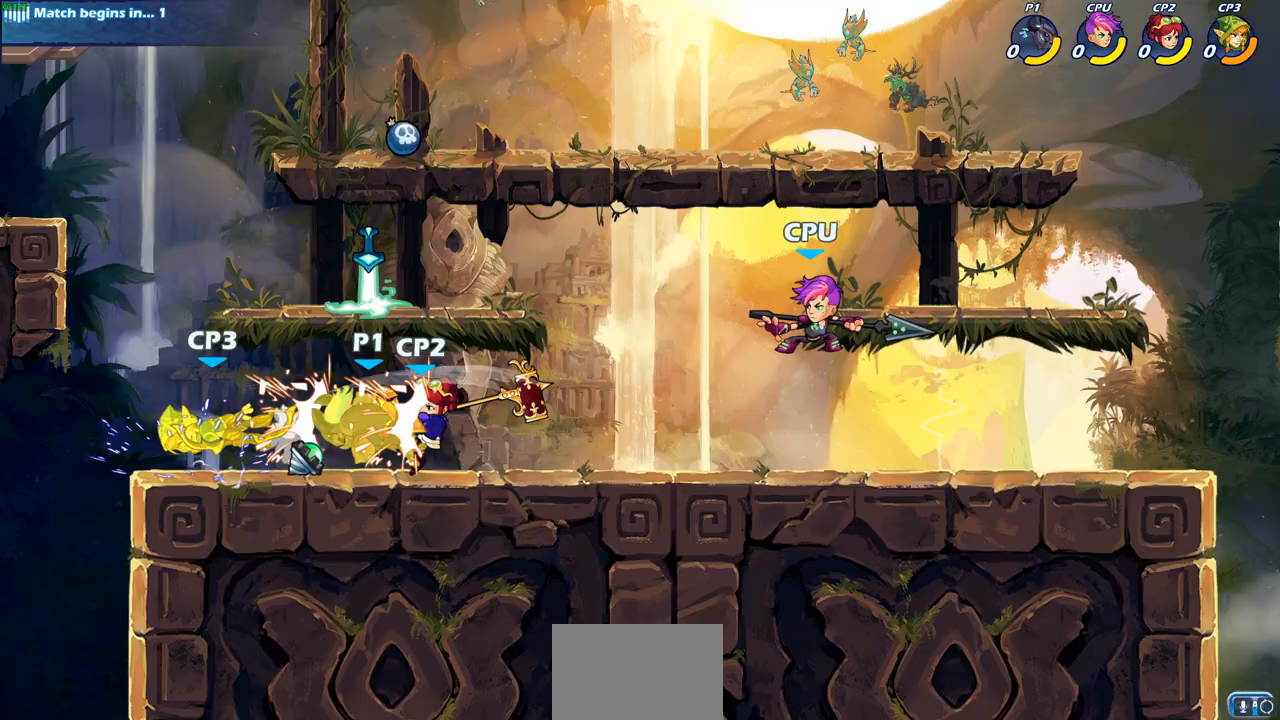
{"buttons": [], "left_stick": "right", "right_stick": "center", "events": [[100, "left_stick", "left"], [300, "left_stick", "center"], [467, "left_stick", "right"]]}
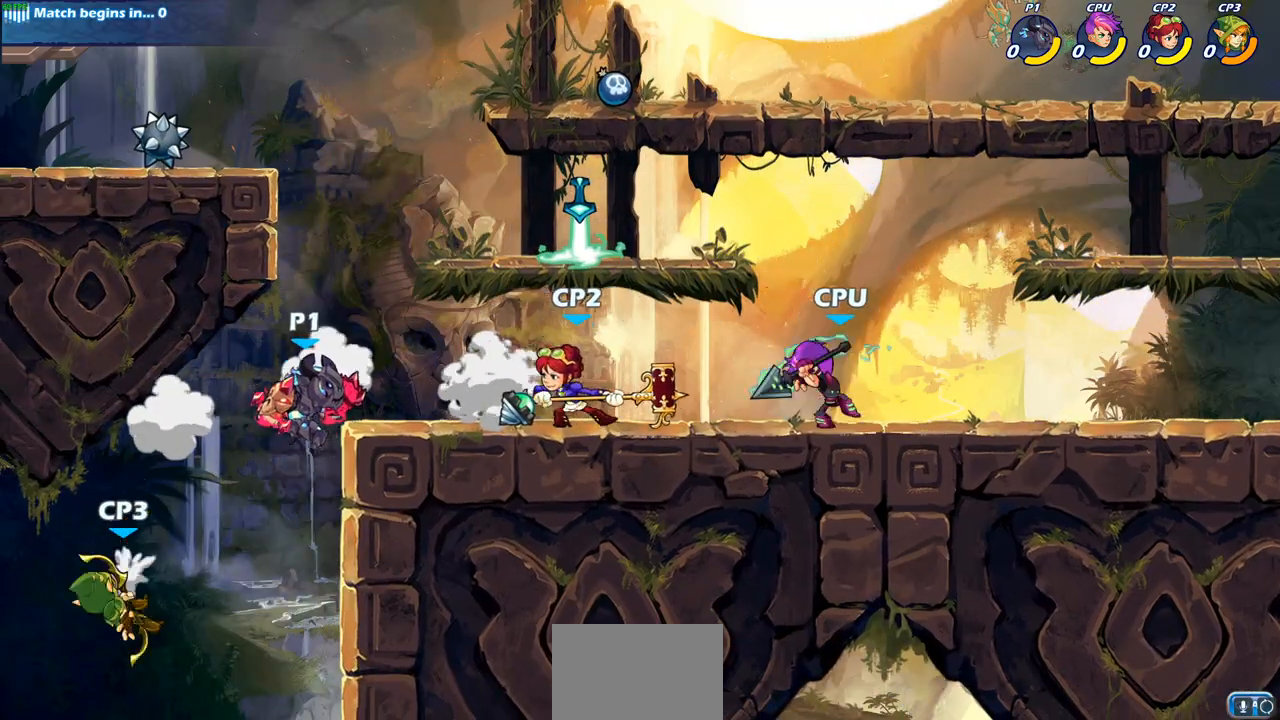
{"buttons": [], "left_stick": "center", "right_stick": "center", "events": [[183, "left_stick", "center"], [217, "CIRCLE", "down"], [283, "CIRCLE", "up"]]}
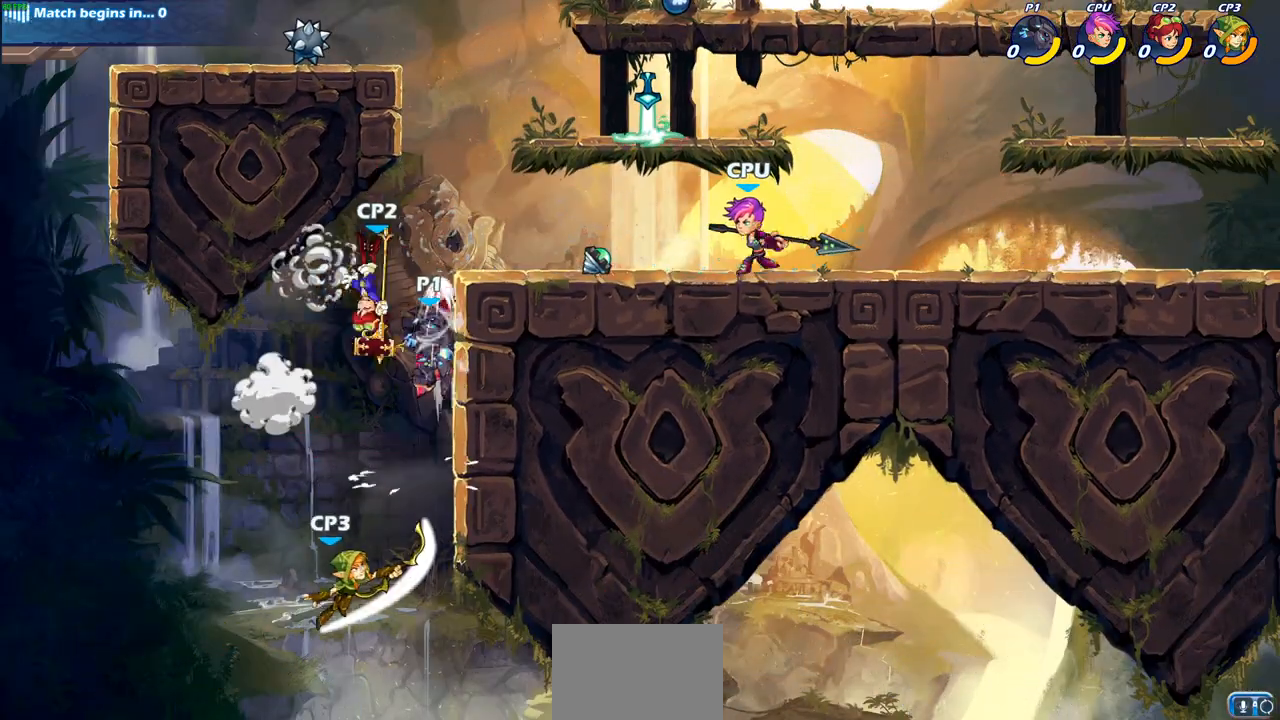
{"buttons": ["CIRCLE"], "left_stick": "down-left", "right_stick": "center", "events": [[300, "left_stick", "down-left"], [367, "CIRCLE", "down"]]}
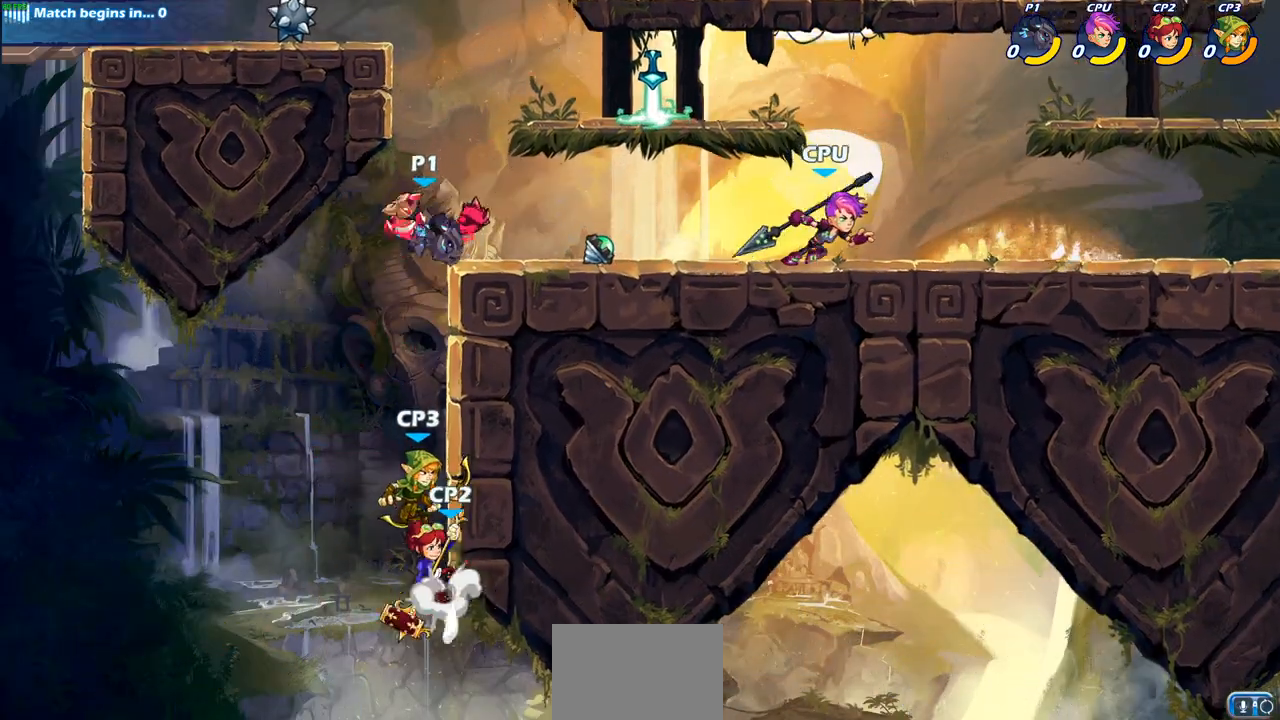
{"buttons": [], "left_stick": "center", "right_stick": "center", "events": [[133, "CIRCLE", "up"], [417, "left_stick", "center"]]}